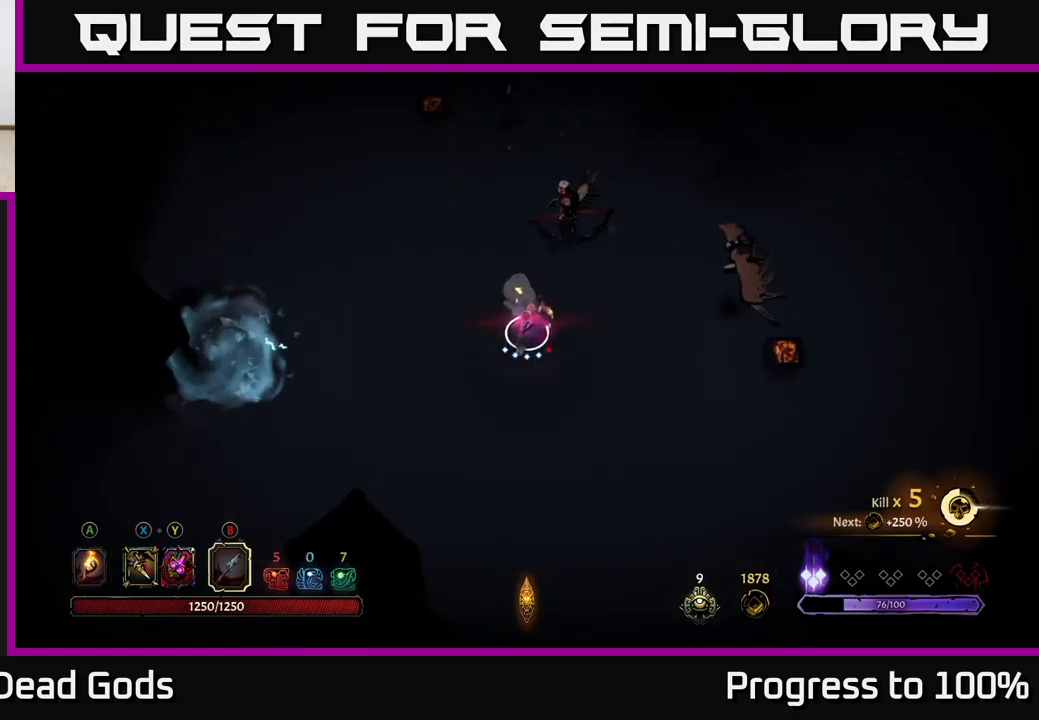
Gameplay with a controller (Xbox layout); each line is a JSON object with the inputs held at the frame after it. "events" lists button and stick changes between this image and that frame as [ms after this image, input, new state], when the widget could be followed in between. Not read: L3.
{"buttons": ["B"], "left_stick": "down", "right_stick": "center", "events": [[33, "B", "up"], [500, "B", "down"]]}
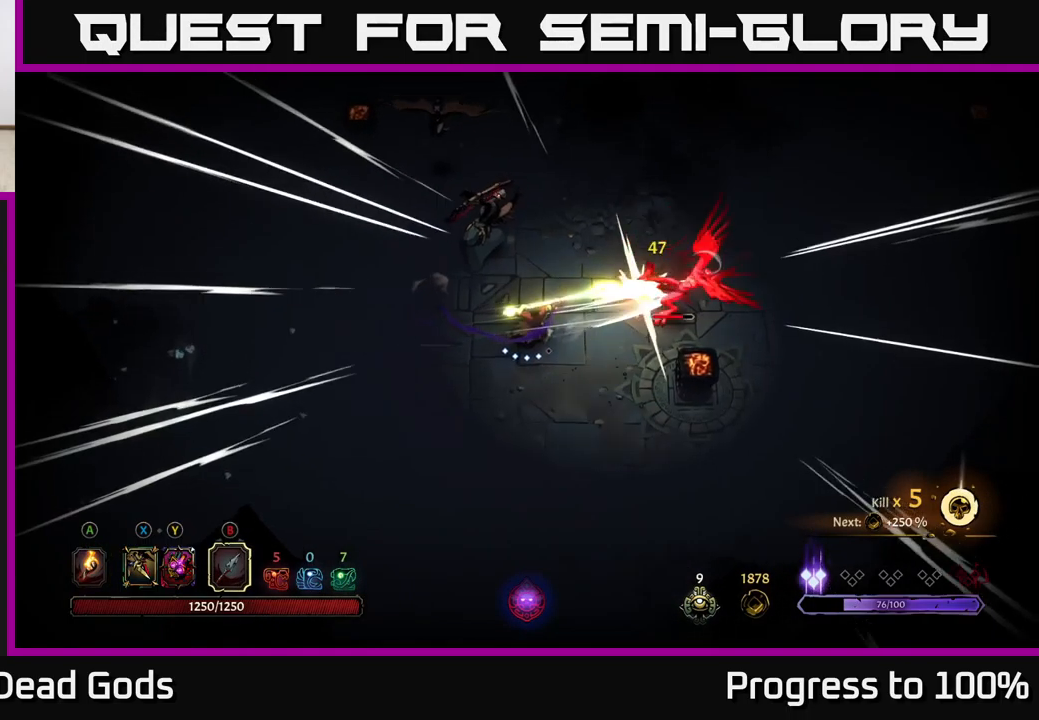
{"buttons": [], "left_stick": "down", "right_stick": "center", "events": [[83, "B", "up"]]}
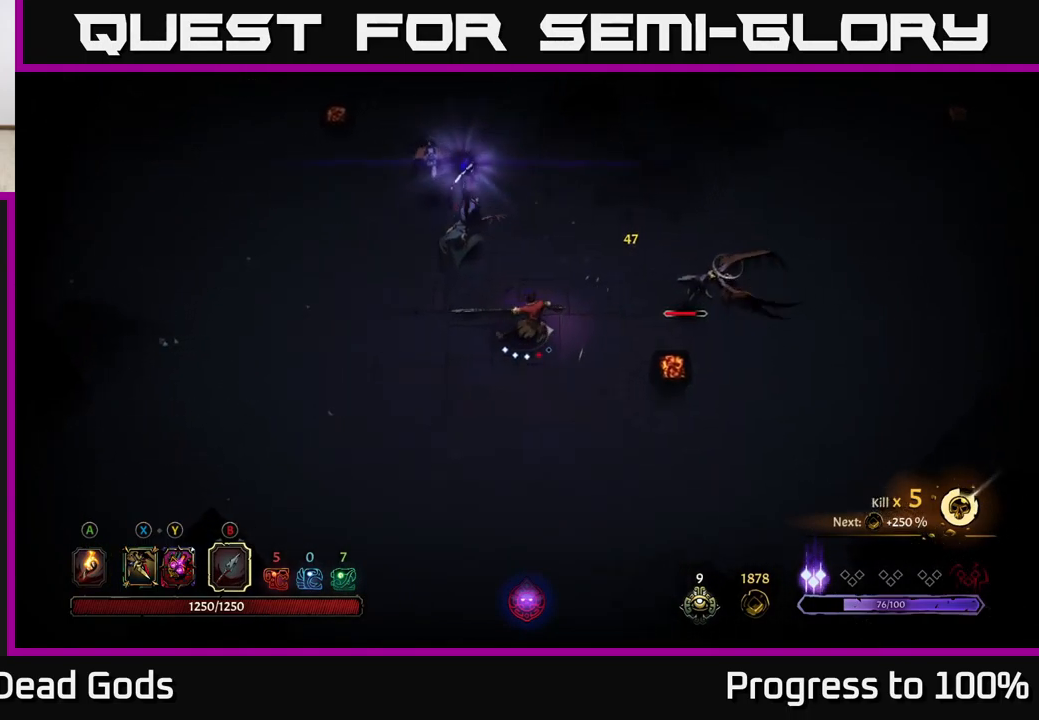
{"buttons": [], "left_stick": "down", "right_stick": "center", "events": [[200, "B", "down"], [283, "B", "up"]]}
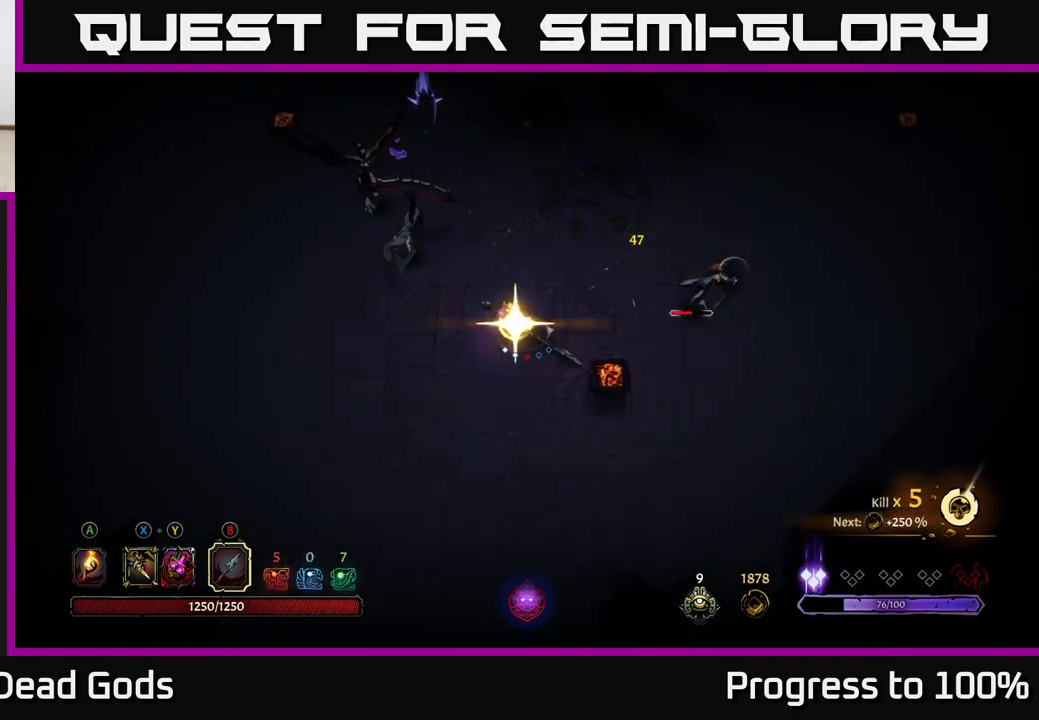
{"buttons": [], "left_stick": "center", "right_stick": "center", "events": [[400, "left_stick", "center"]]}
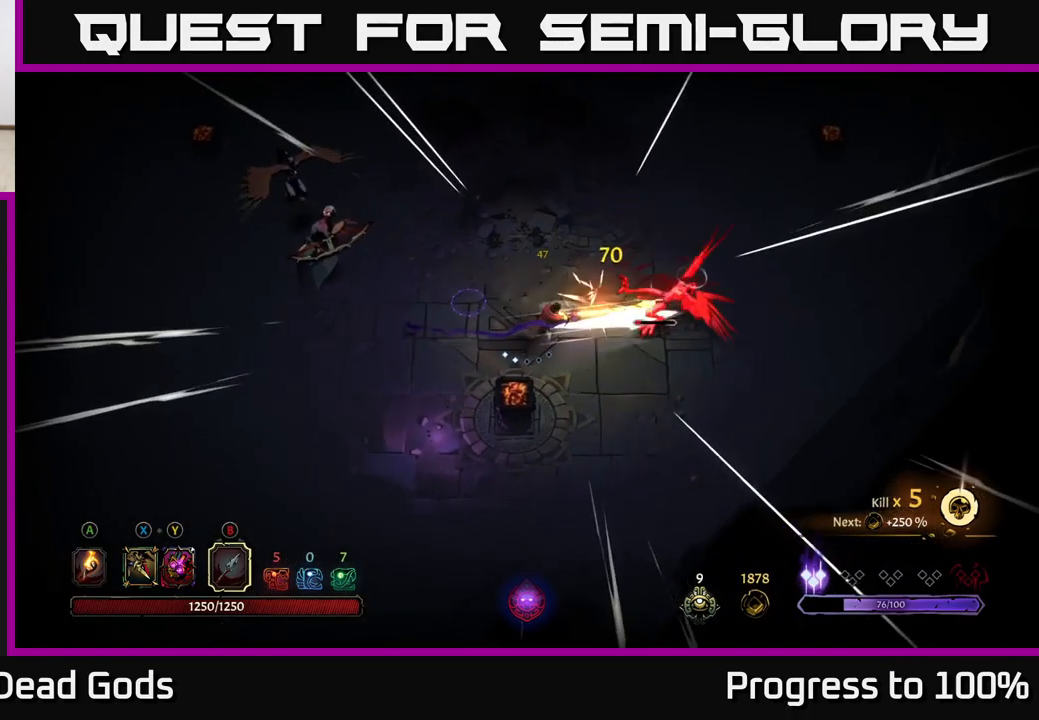
{"buttons": [], "left_stick": "down", "right_stick": "center", "events": [[300, "left_stick", "down"]]}
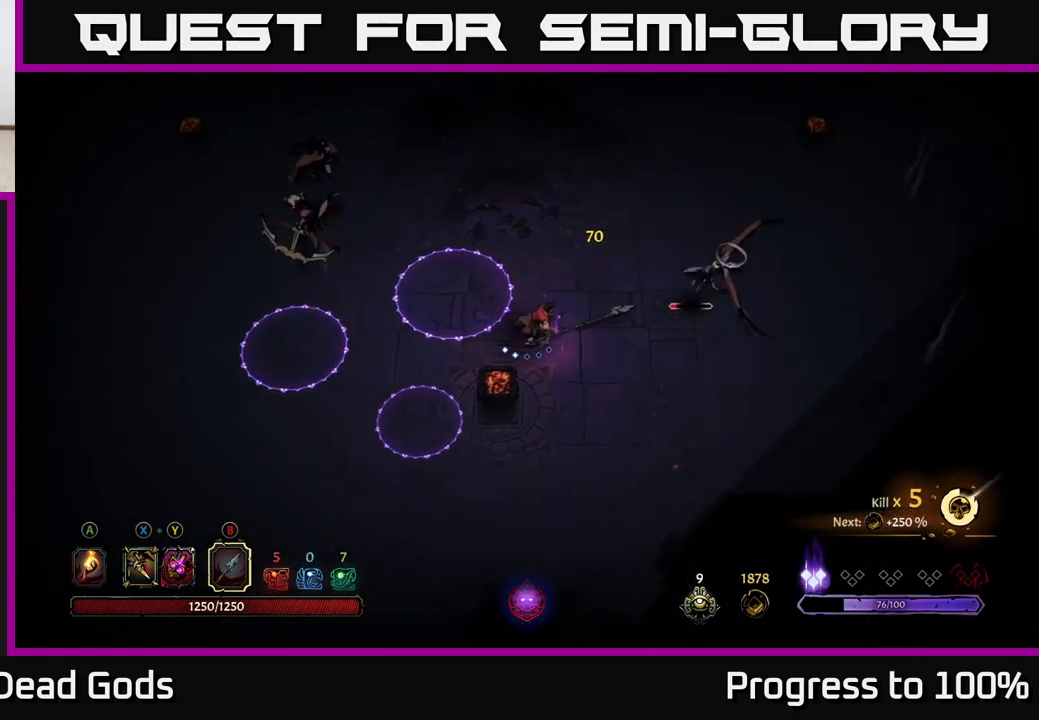
{"buttons": [], "left_stick": "down-right", "right_stick": "center", "events": [[133, "X", "down"], [200, "X", "up"], [266, "X", "down"], [266, "left_stick", "down-right"], [333, "X", "up"]]}